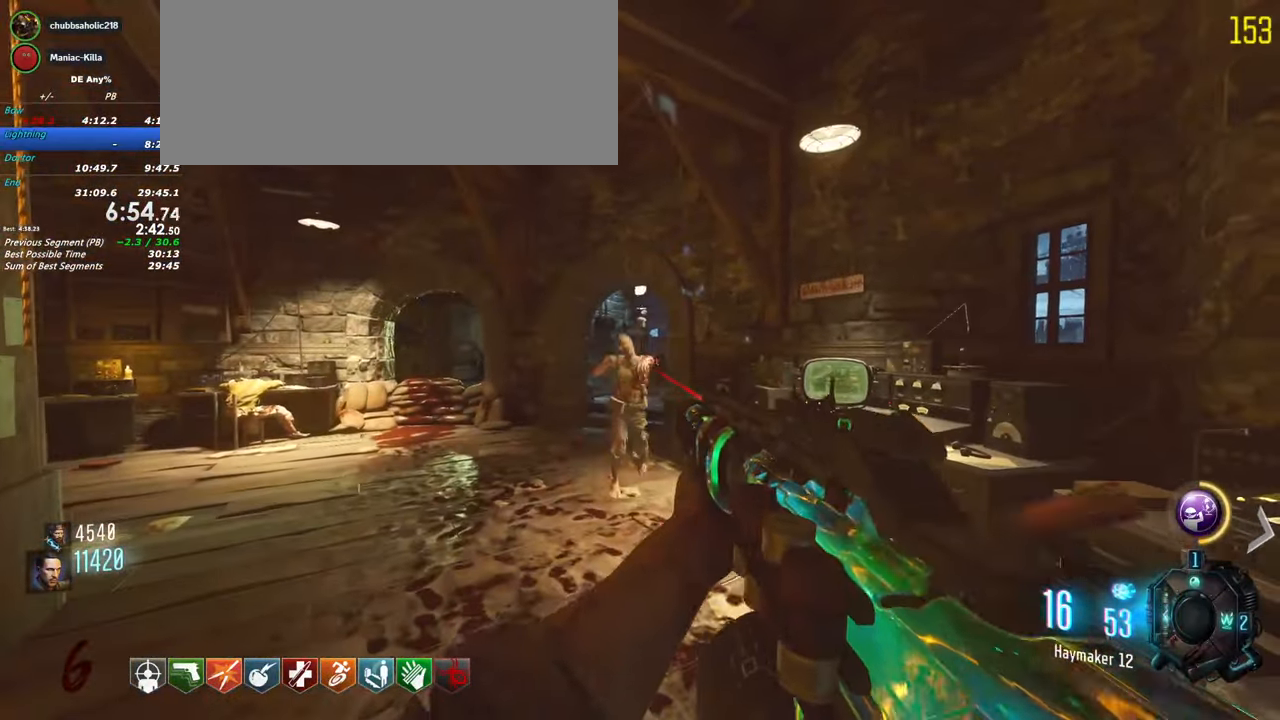
Gameplay with keyboard and mouse; each line is a JSON object with the keys held at the frame after it. "events" lists presses ("down") and releases ("up") of "1", "2", "3", "4", "5", "a", "alt", "c", "caps_lock", "ctrl", "d", "e", "f", "g", "q", "r", "s", "shift", "t", "tab", "v", "w", "x" and "z" between this image and that frame as [ms after this image, input, new state], when the widget could be followed in between. No other keys are recorded. Mouse buttons are not recorded. Not read: mouse_move.
{"keys": [], "events": [[83, "a", "down"], [83, "shift", "down"], [133, "w", "down"], [366, "a", "up"], [500, "shift", "up"], [500, "w", "up"]]}
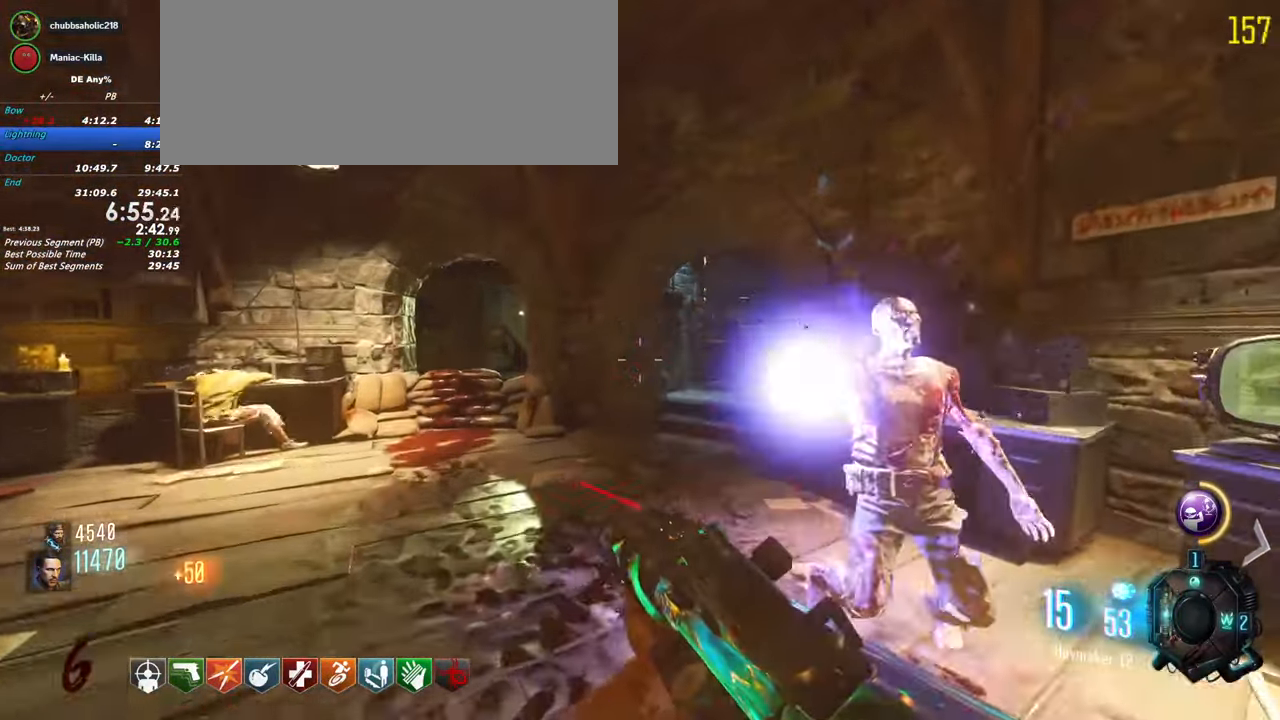
{"keys": [], "events": [[200, "a", "down"], [466, "a", "up"]]}
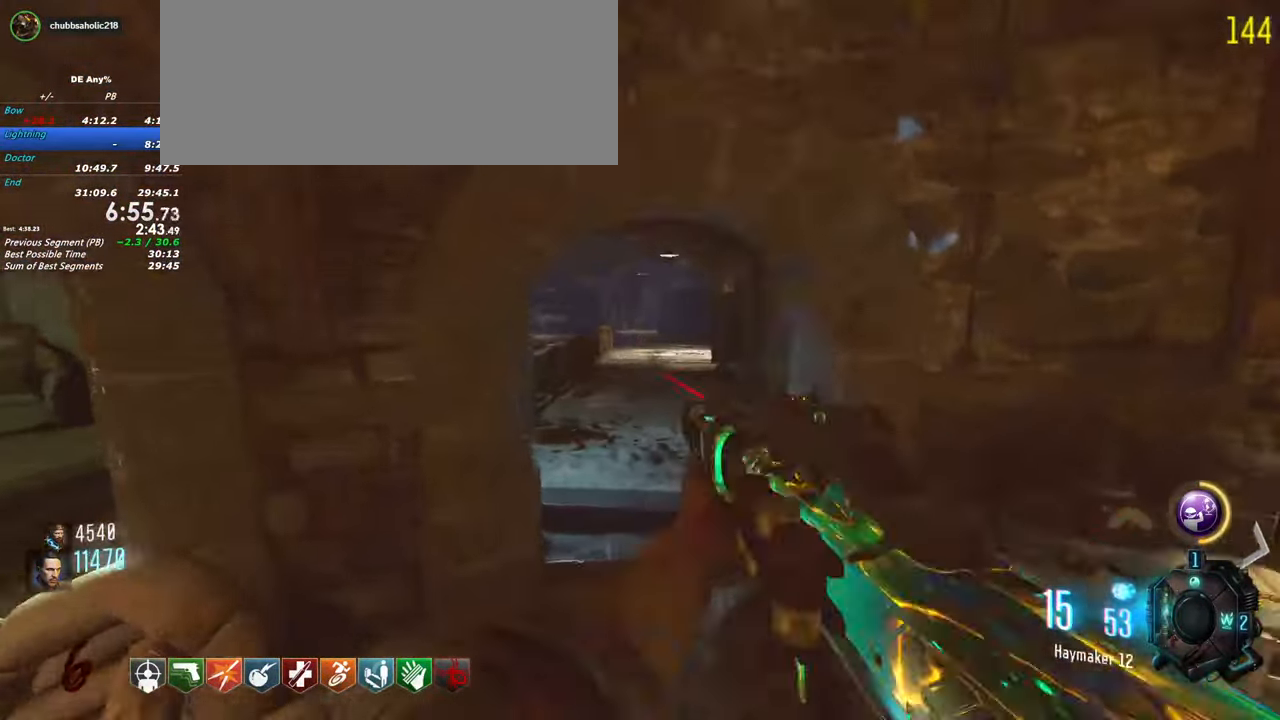
{"keys": ["d", "w"], "events": [[300, "w", "down"], [400, "shift", "down"], [450, "d", "down"], [483, "shift", "up"]]}
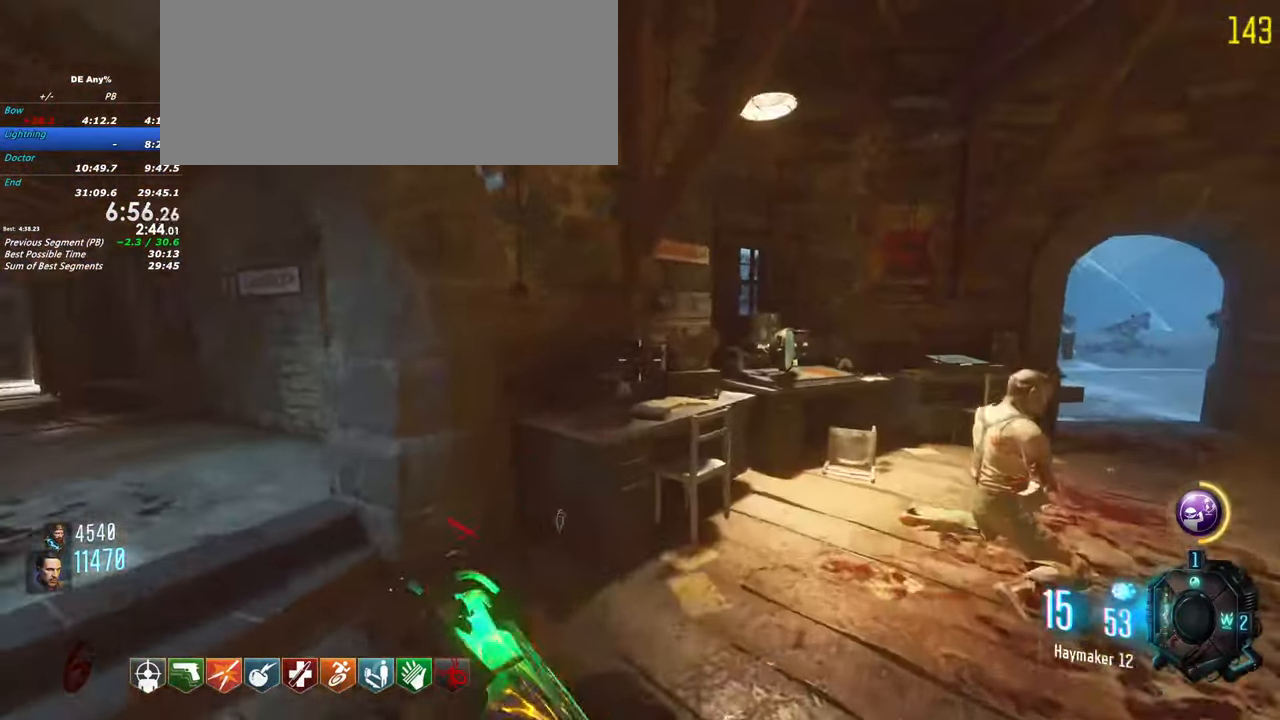
{"keys": ["shift", "w"]}
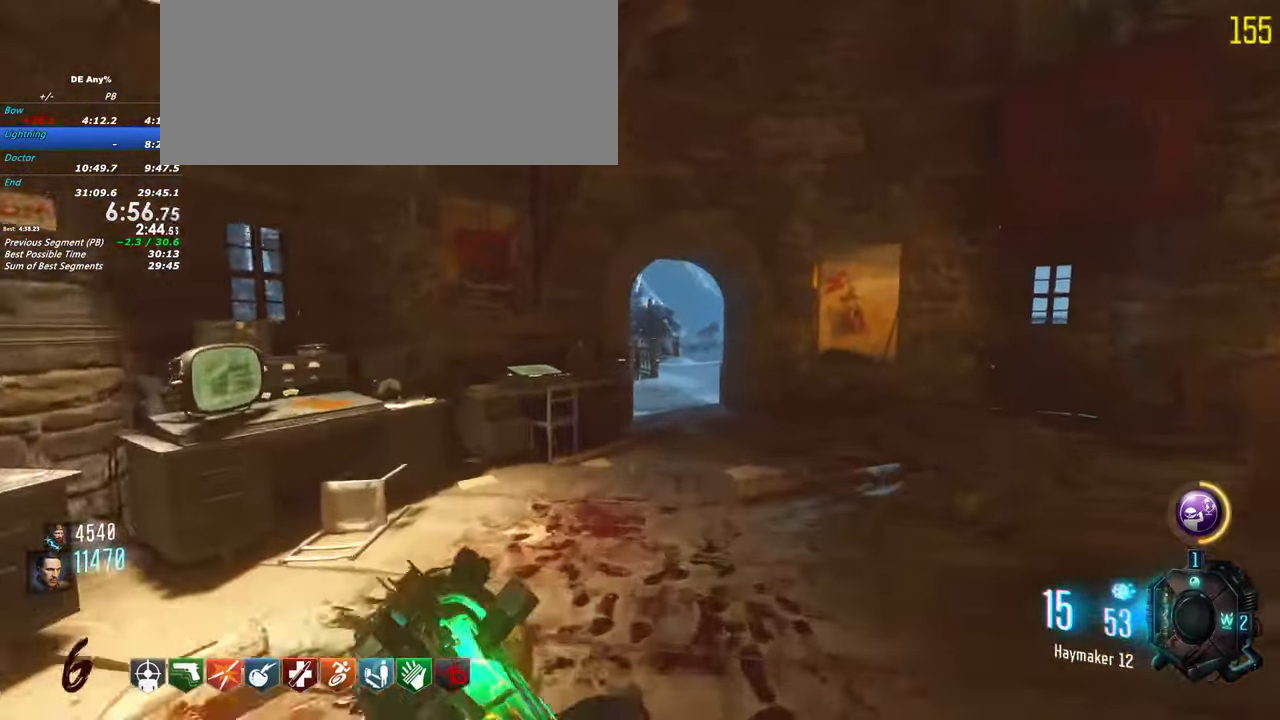
{"keys": ["w"], "events": [[50, "d", "down"], [100, "shift", "up"], [467, "d", "up"]]}
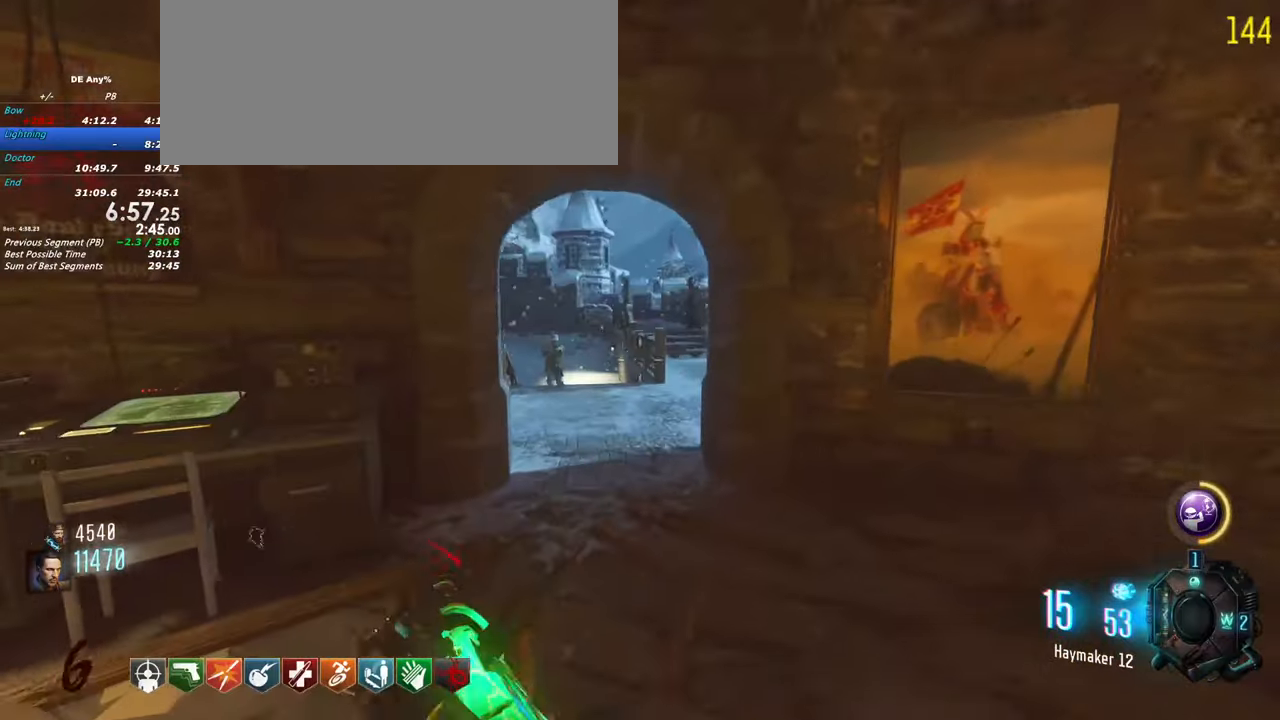
{"keys": [], "events": [[17, "w", "up"]]}
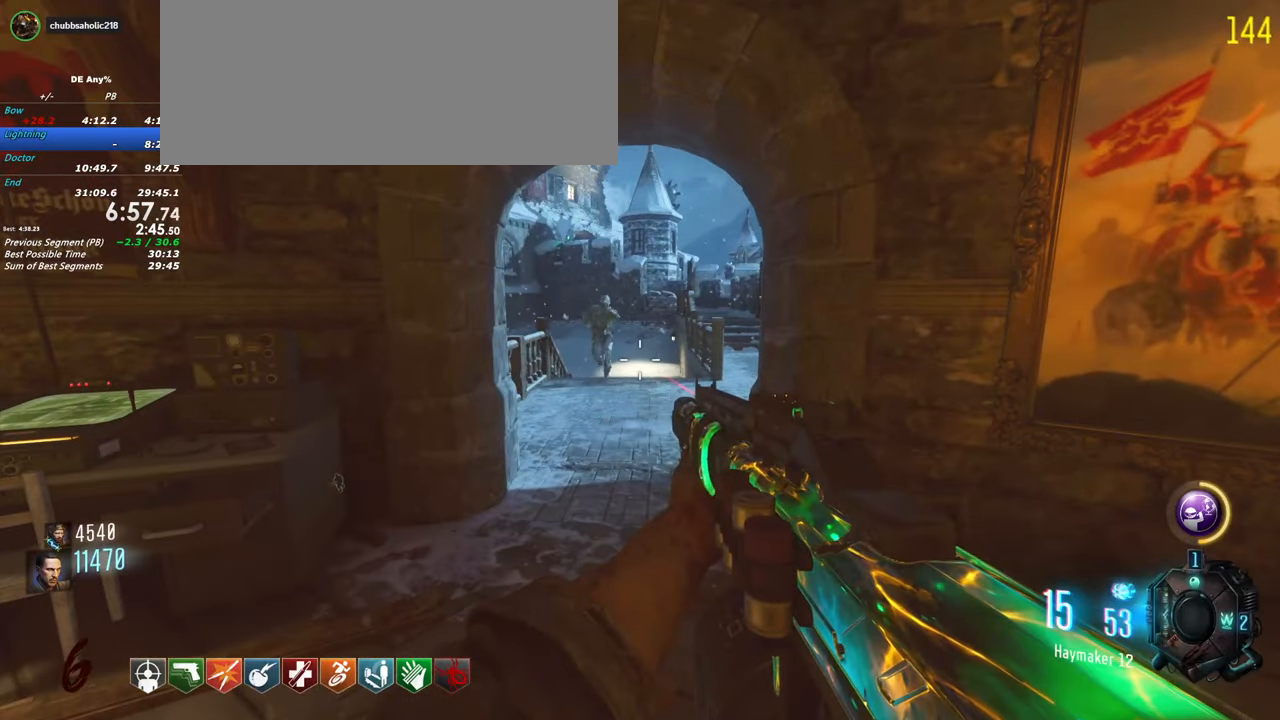
{"keys": ["a"], "events": [[450, "a", "down"]]}
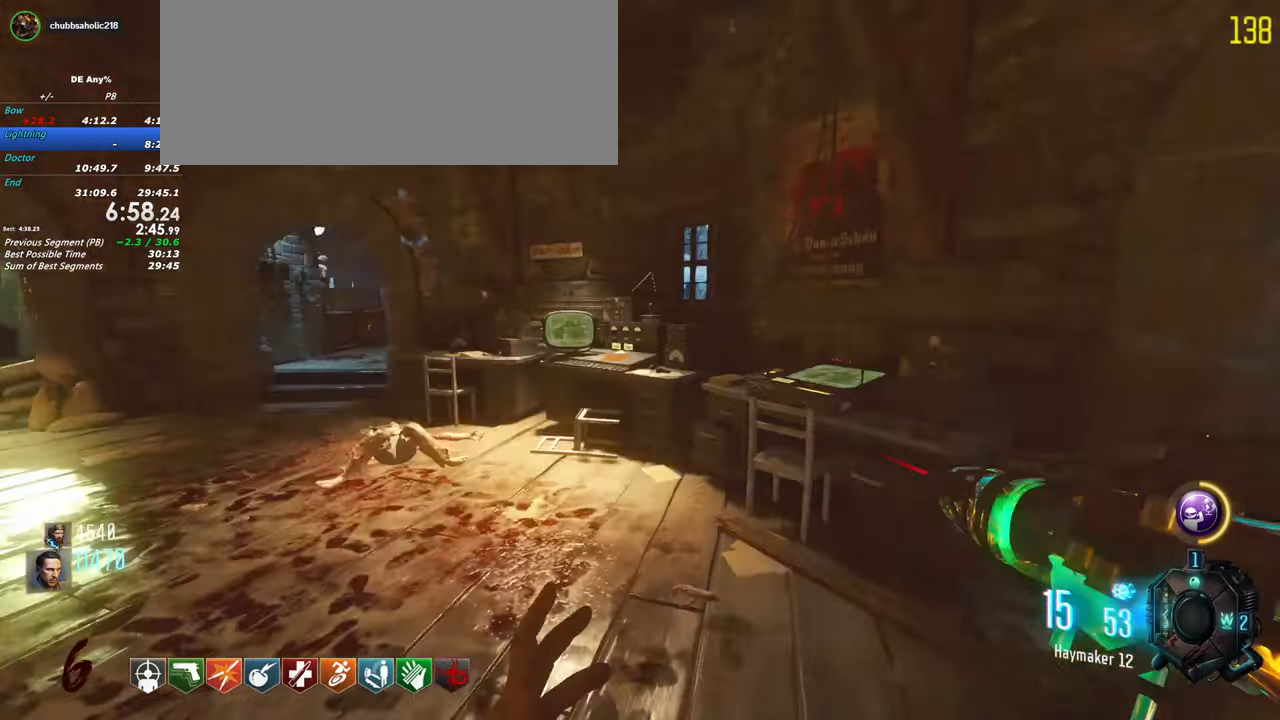
{"keys": [], "events": [[100, "a", "up"], [100, "w", "down"], [150, "a", "down"], [333, "w", "up"], [433, "a", "up"]]}
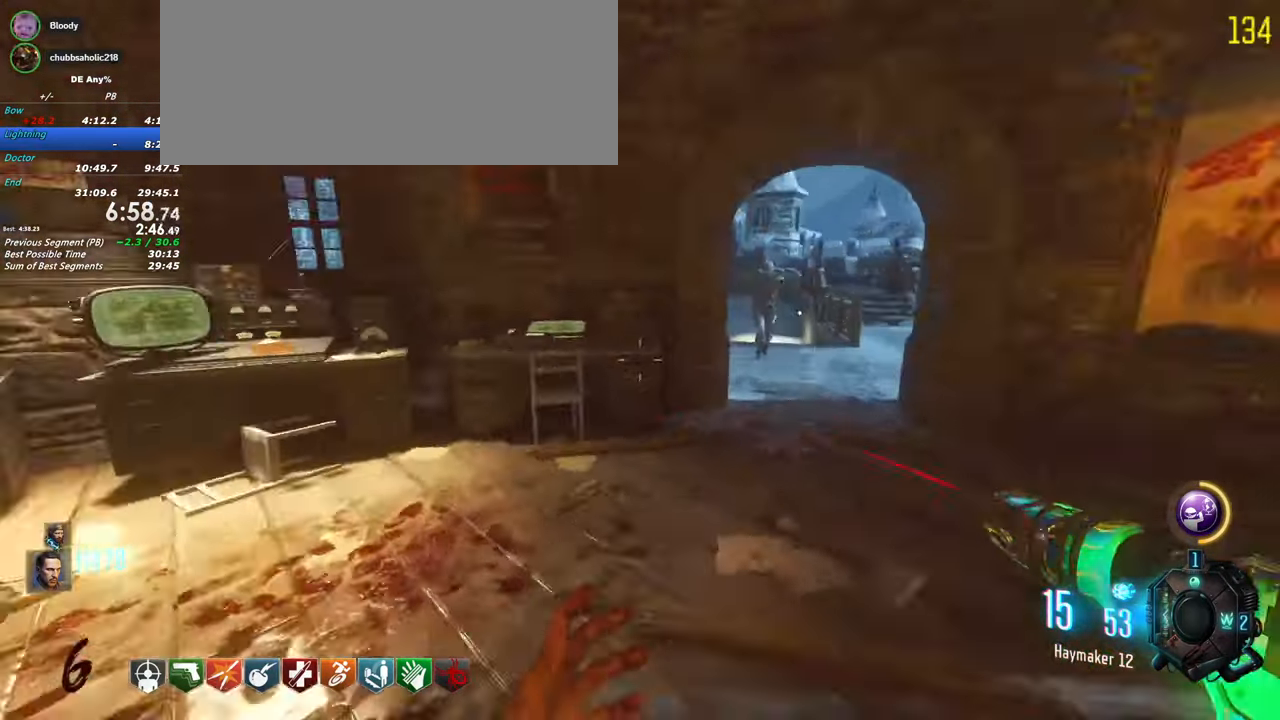
{"keys": ["d"], "events": [[17, "a", "down"], [67, "a", "up"], [167, "d", "down"]]}